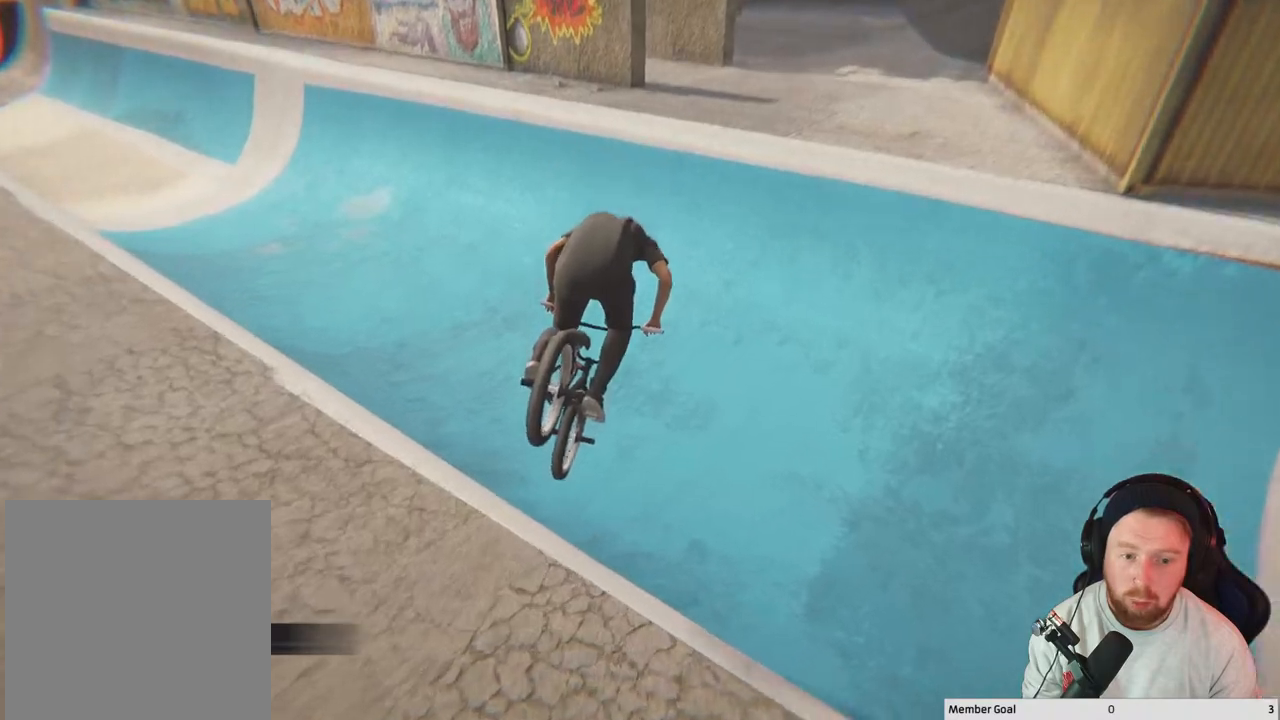
Gameplay with a controller (Xbox layout); each line is a JSON object with the inputs held at the frame after it. "events" lists button and stick changes between this image and that frame as [ms after this image, input, new state], when the widget could be followed in between.
{"buttons": [], "left_stick": "up", "right_stick": "down", "events": []}
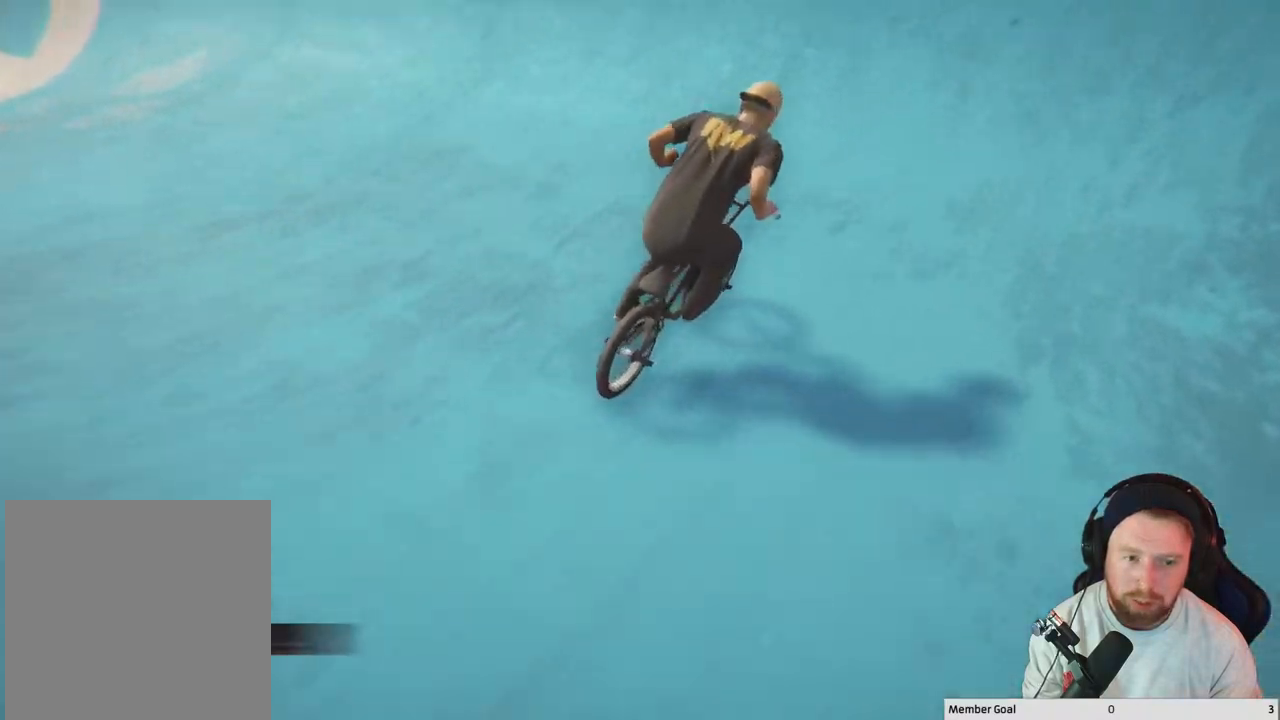
{"buttons": [], "left_stick": "up-left", "right_stick": "down", "events": [[33, "right_stick", "left"], [67, "left_stick", "up-left"], [117, "right_stick", "up"], [250, "right_stick", "down-right"], [417, "right_stick", "down"]]}
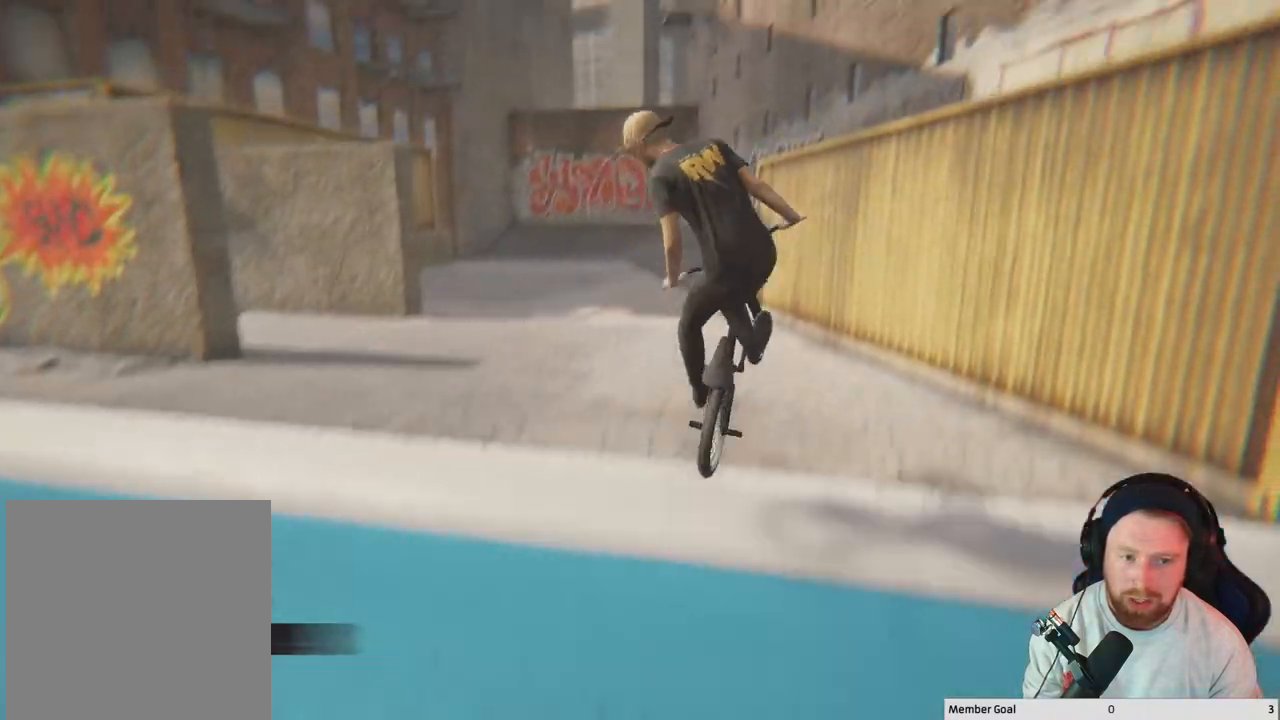
{"buttons": [], "left_stick": "up-left", "right_stick": "down", "events": []}
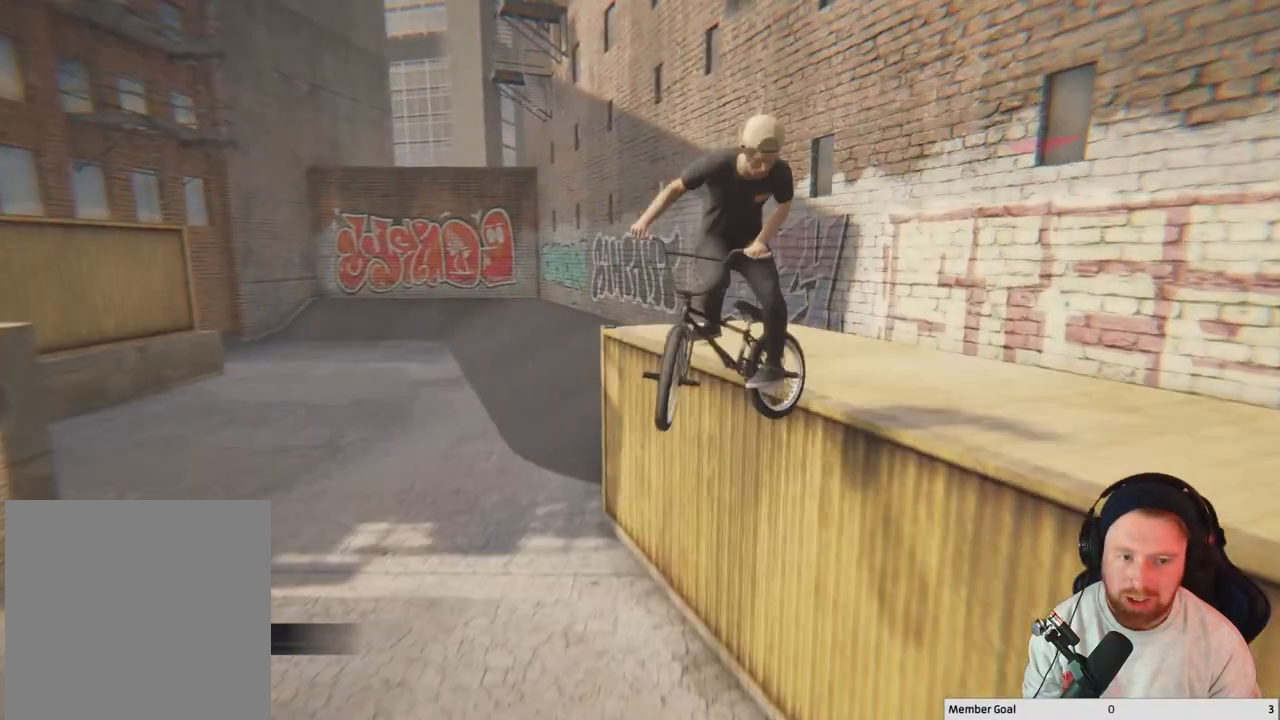
{"buttons": [], "left_stick": "up-left", "right_stick": "down-right", "events": [[300, "right_stick", "left"], [350, "right_stick", "up"], [467, "right_stick", "down-right"]]}
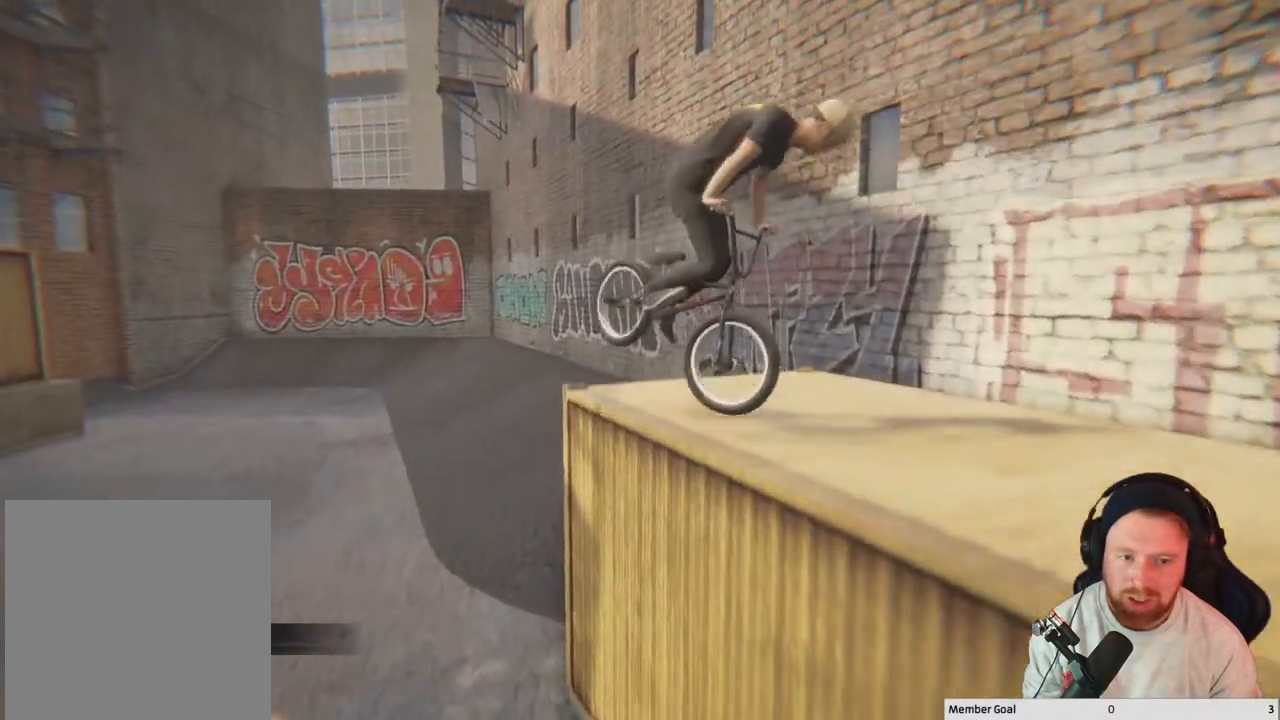
{"buttons": [], "left_stick": "up-left", "right_stick": "down-right", "events": []}
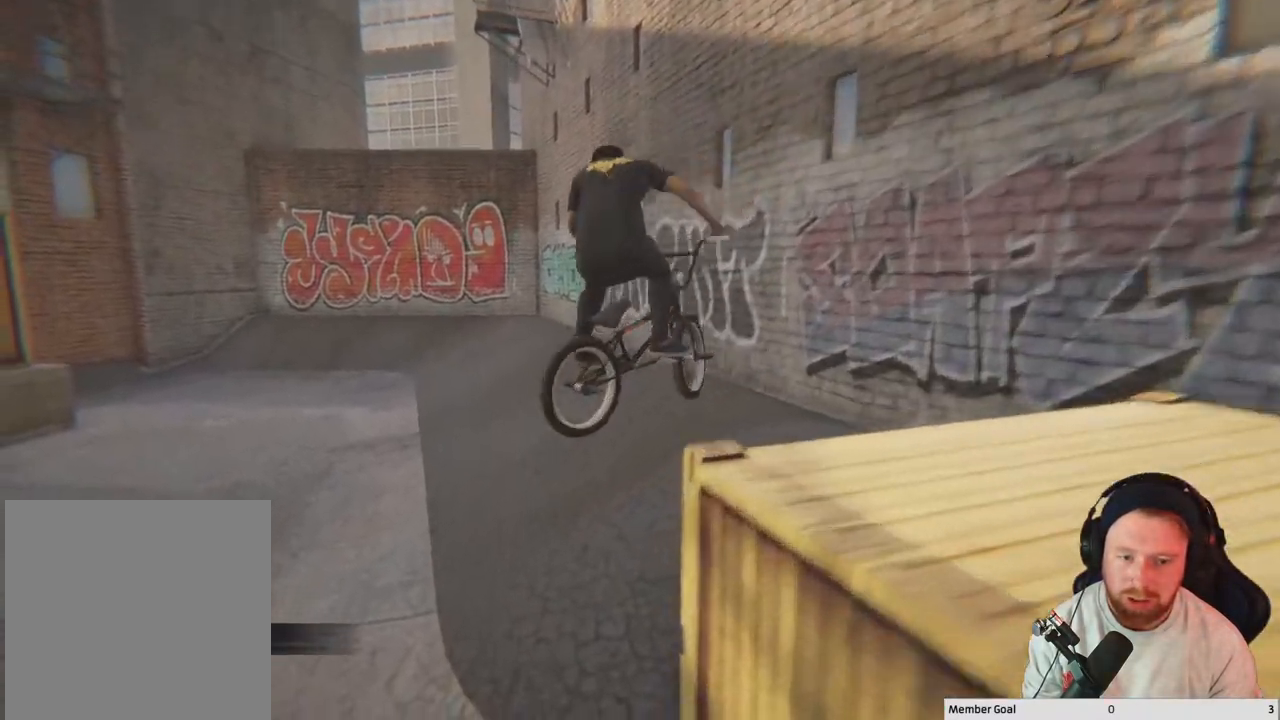
{"buttons": [], "left_stick": "center", "right_stick": "center", "events": [[33, "right_stick", "center"], [83, "left_stick", "center"]]}
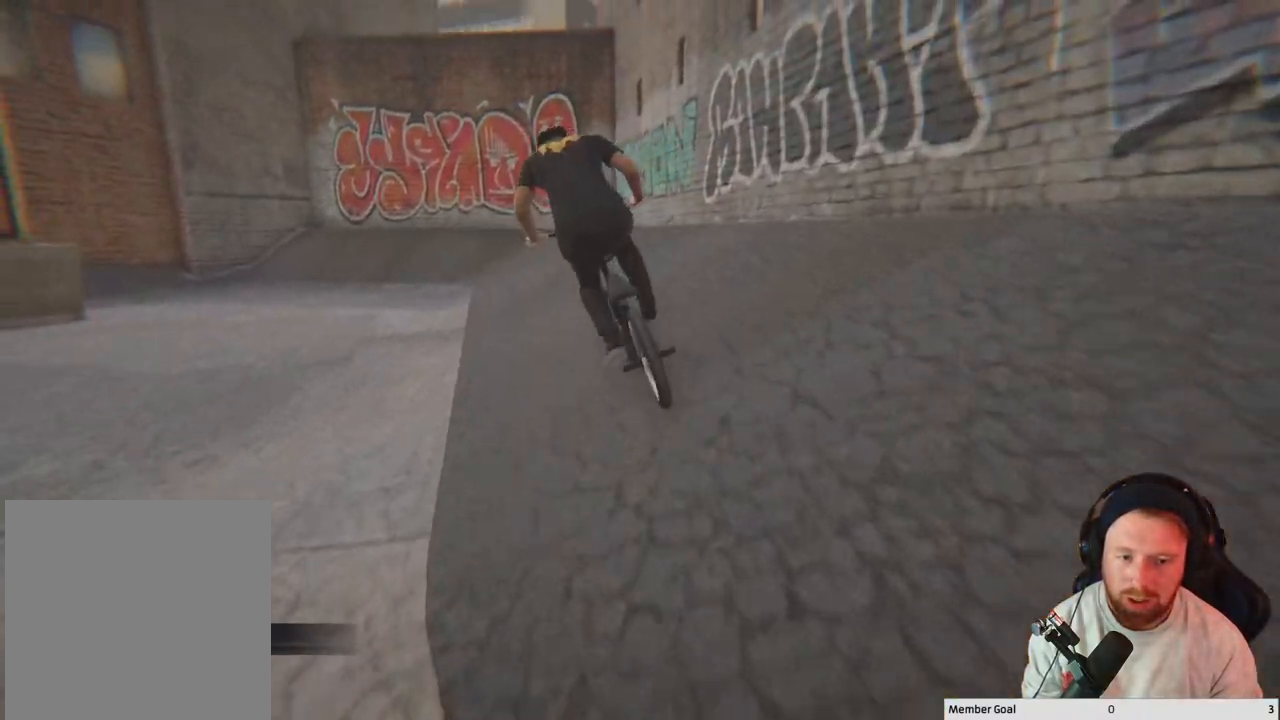
{"buttons": ["A"], "left_stick": "up-left", "right_stick": "center", "events": [[17, "left_stick", "up-left"], [83, "A", "down"], [433, "A", "up"], [483, "A", "down"]]}
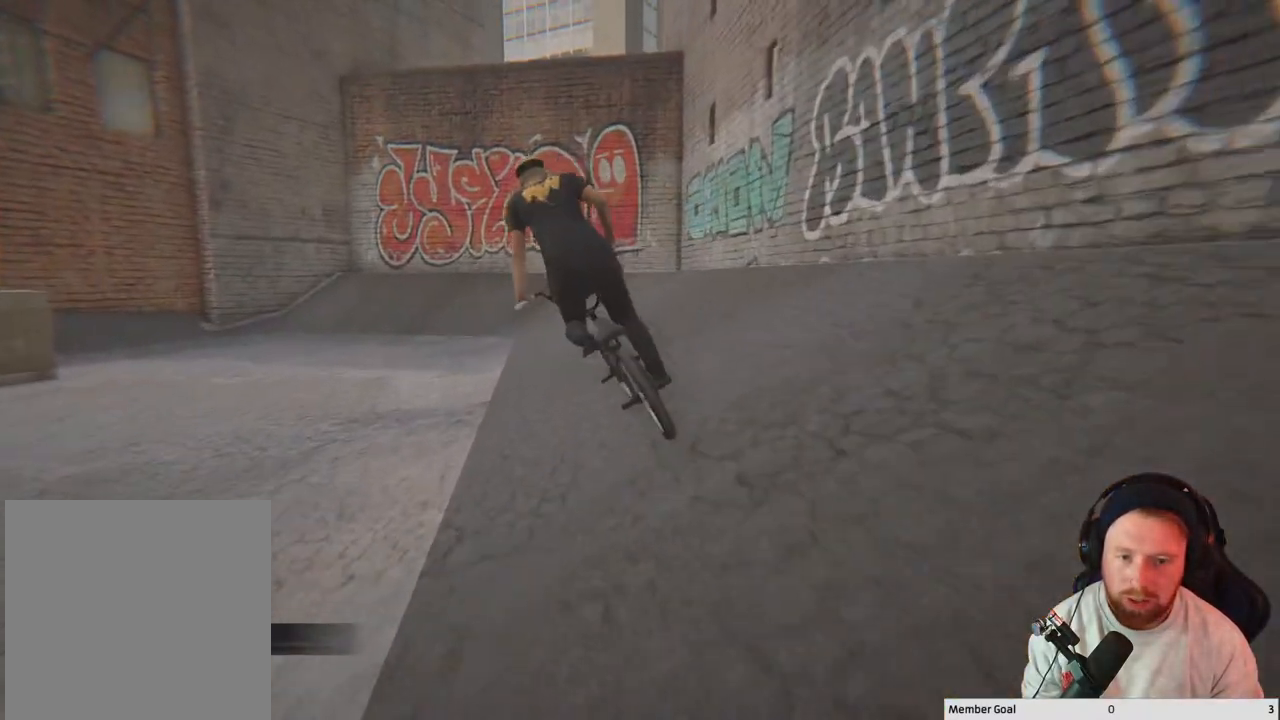
{"buttons": [], "left_stick": "center", "right_stick": "center", "events": [[67, "left_stick", "up"], [150, "A", "up"], [350, "left_stick", "center"]]}
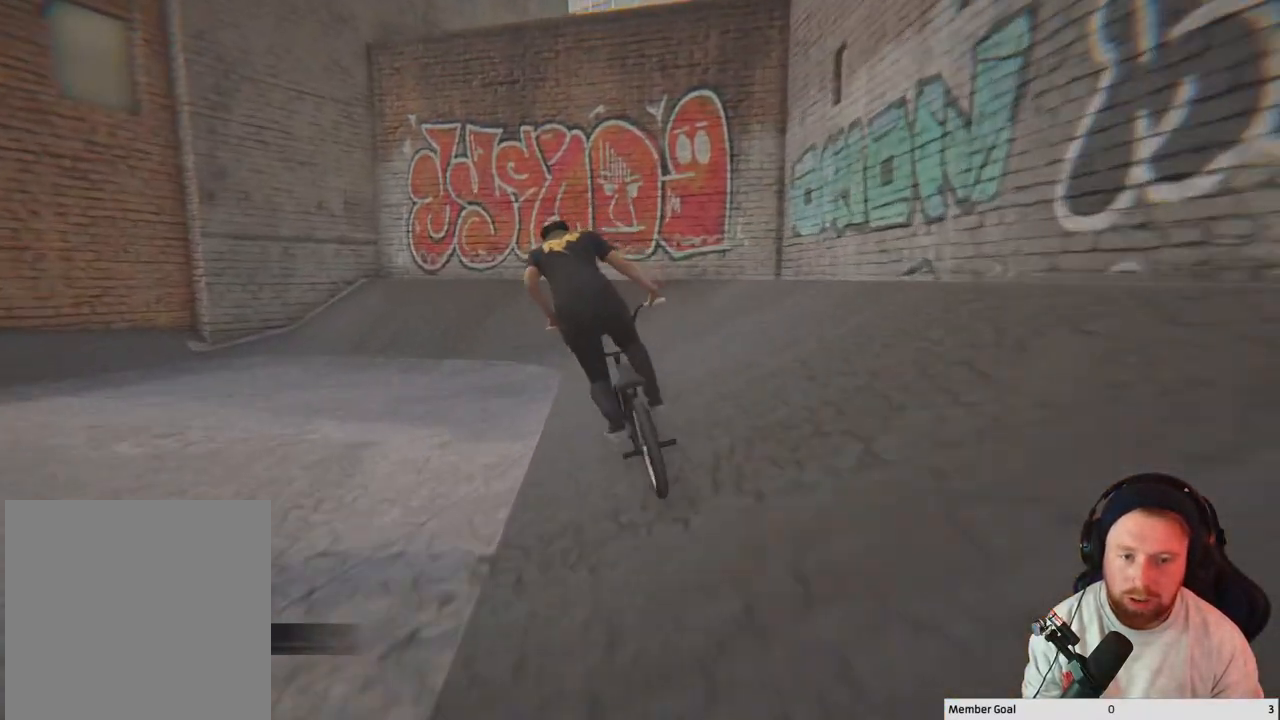
{"buttons": [], "left_stick": "center", "right_stick": "down", "events": [[83, "right_stick", "down"], [117, "left_stick", "right"], [300, "left_stick", "center"]]}
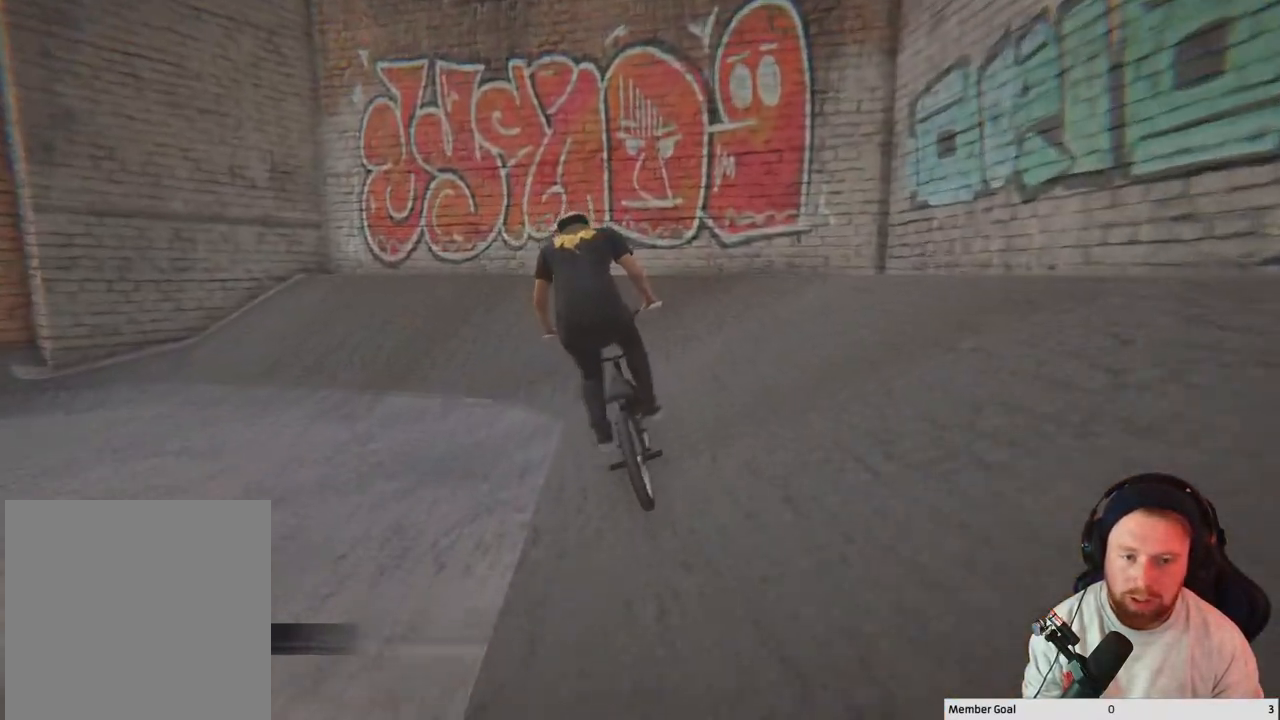
{"buttons": [], "left_stick": "center", "right_stick": "up-left", "events": [[167, "left_stick", "right"], [267, "left_stick", "center"], [333, "left_stick", "up-left"], [467, "right_stick", "up-left"], [500, "left_stick", "center"]]}
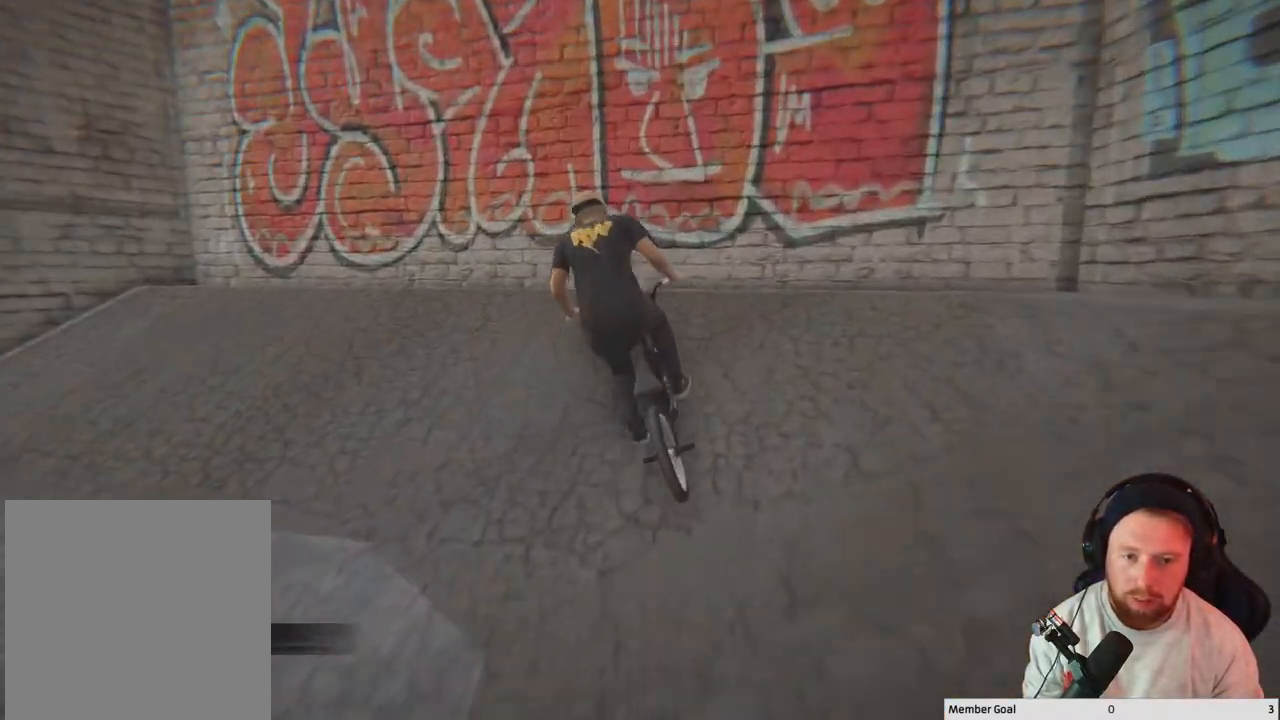
{"buttons": [], "left_stick": "center", "right_stick": "down", "events": [[100, "right_stick", "center"], [267, "right_stick", "down"]]}
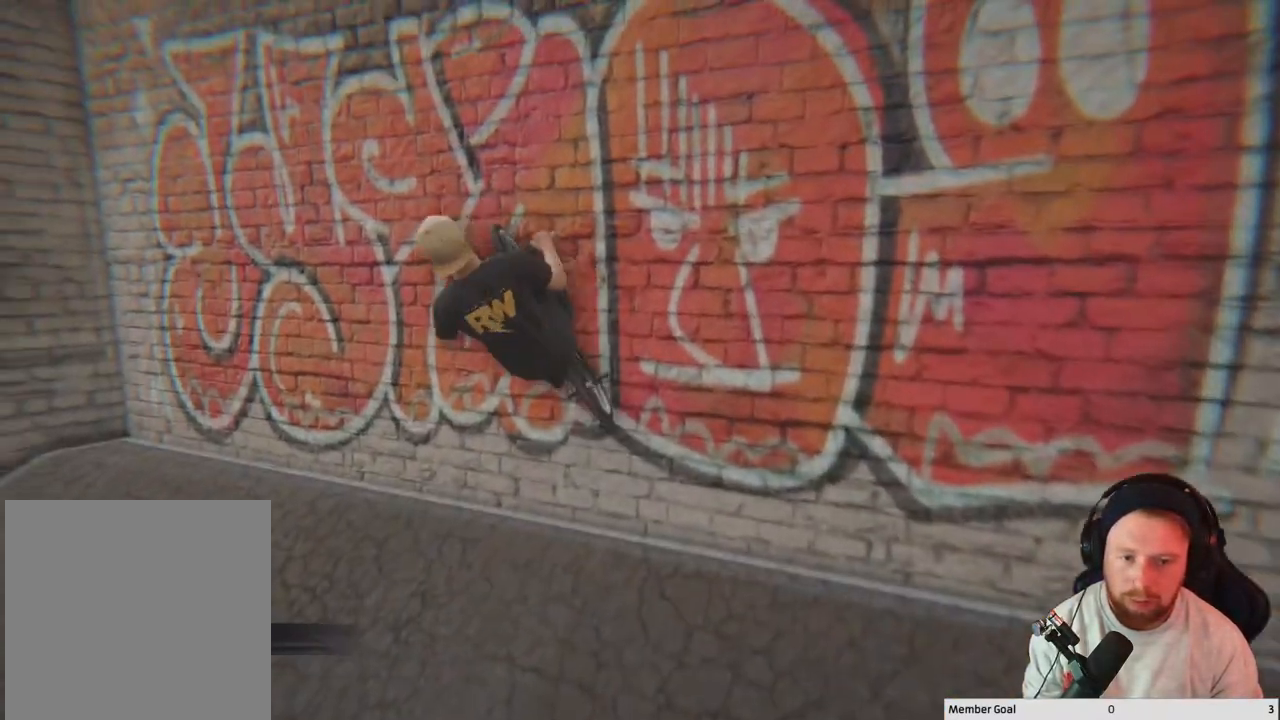
{"buttons": [], "left_stick": "center", "right_stick": "center", "events": [[67, "right_stick", "up"], [150, "left_stick", "up-left"], [167, "right_stick", "down"], [233, "right_stick", "center"], [300, "left_stick", "center"]]}
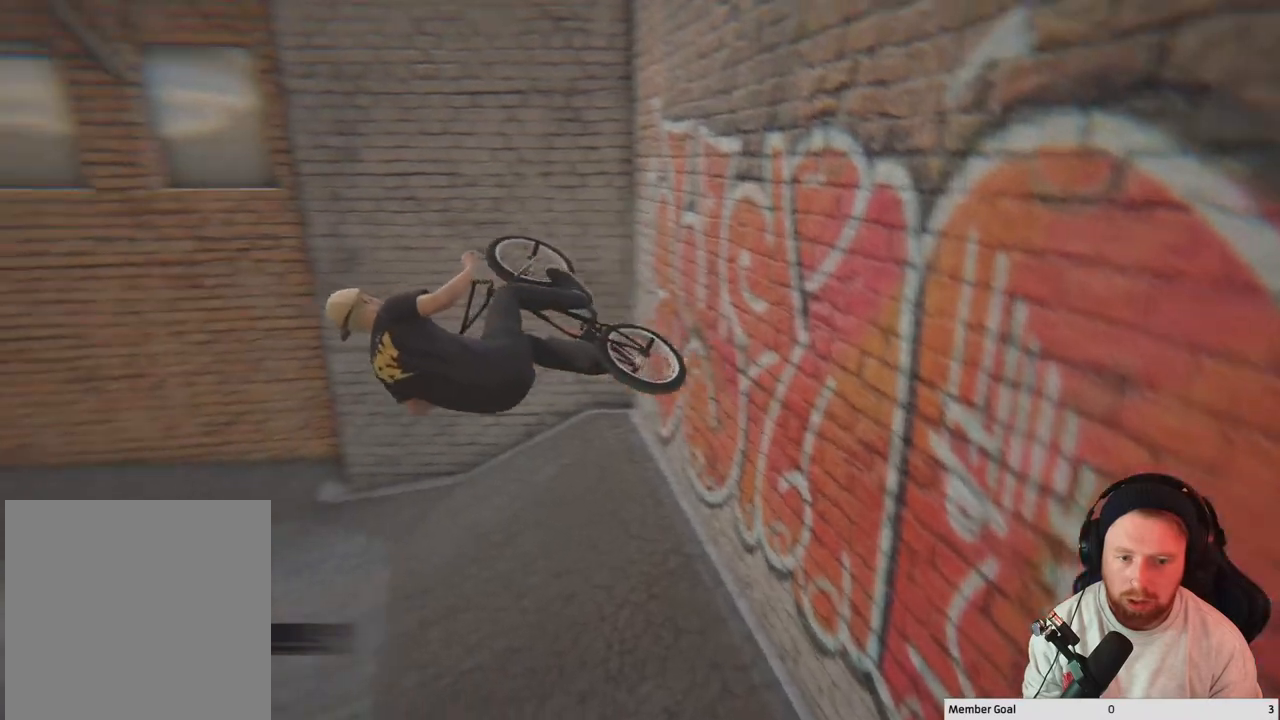
{"buttons": [], "left_stick": "center", "right_stick": "center", "events": [[33, "left_stick", "left"], [117, "left_stick", "up-left"], [317, "left_stick", "center"]]}
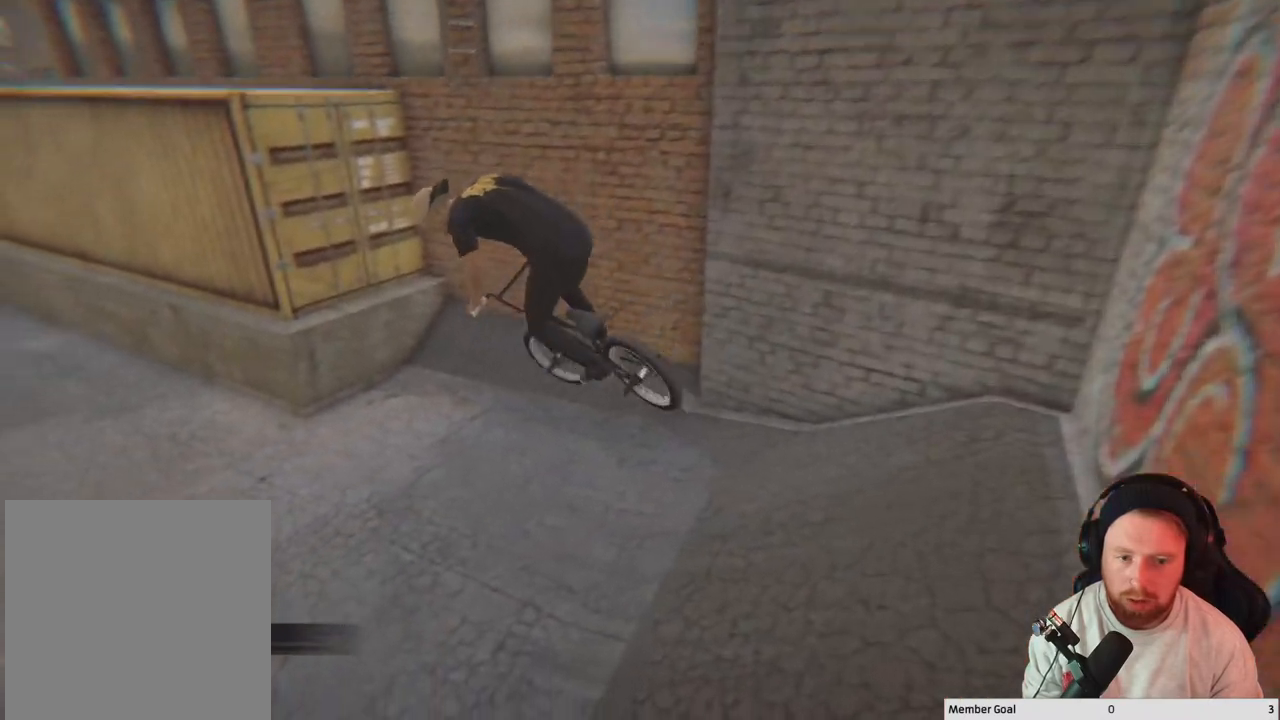
{"buttons": [], "left_stick": "center", "right_stick": "center", "events": []}
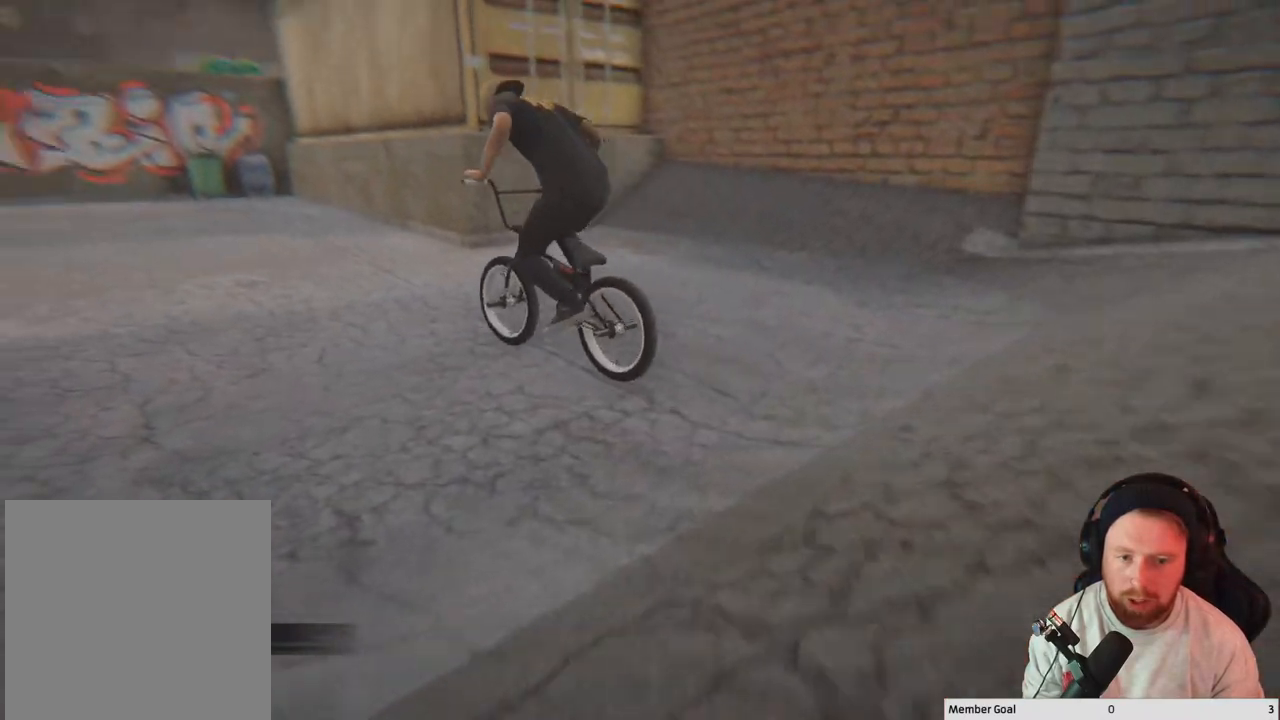
{"buttons": [], "left_stick": "up-left", "right_stick": "center", "events": [[483, "left_stick", "up-left"]]}
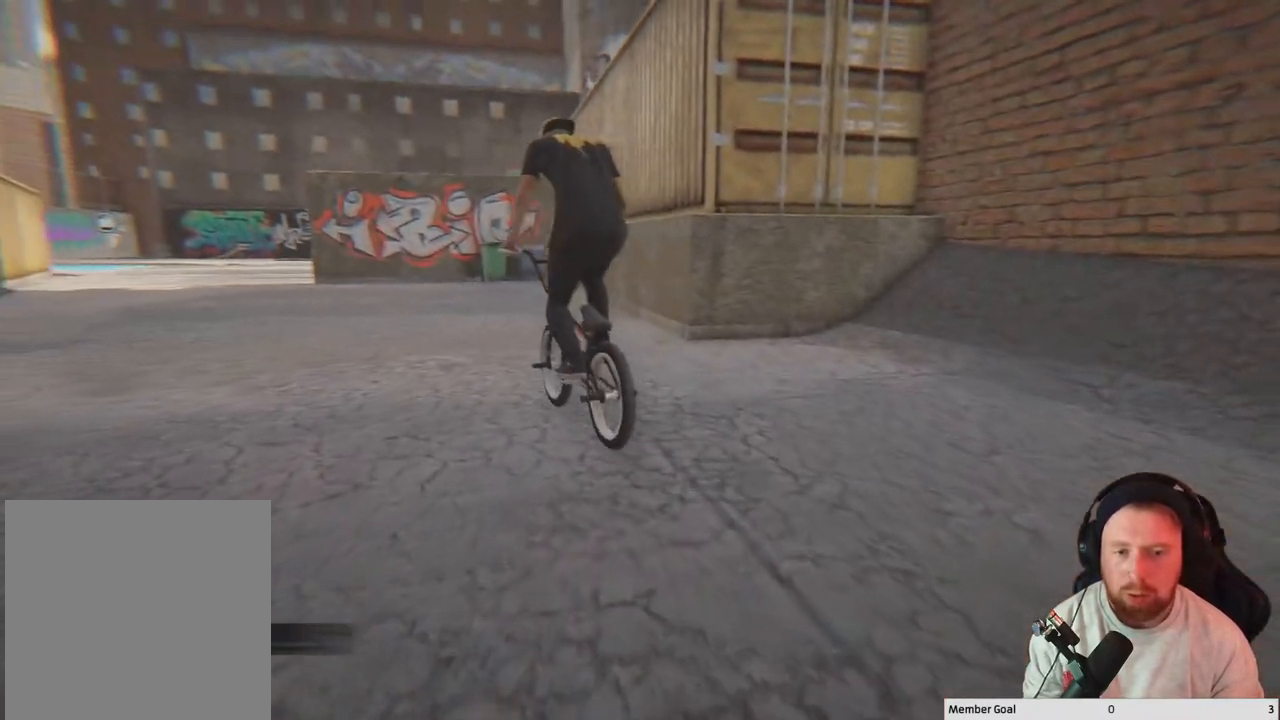
{"buttons": [], "left_stick": "center", "right_stick": "center", "events": [[233, "left_stick", "center"]]}
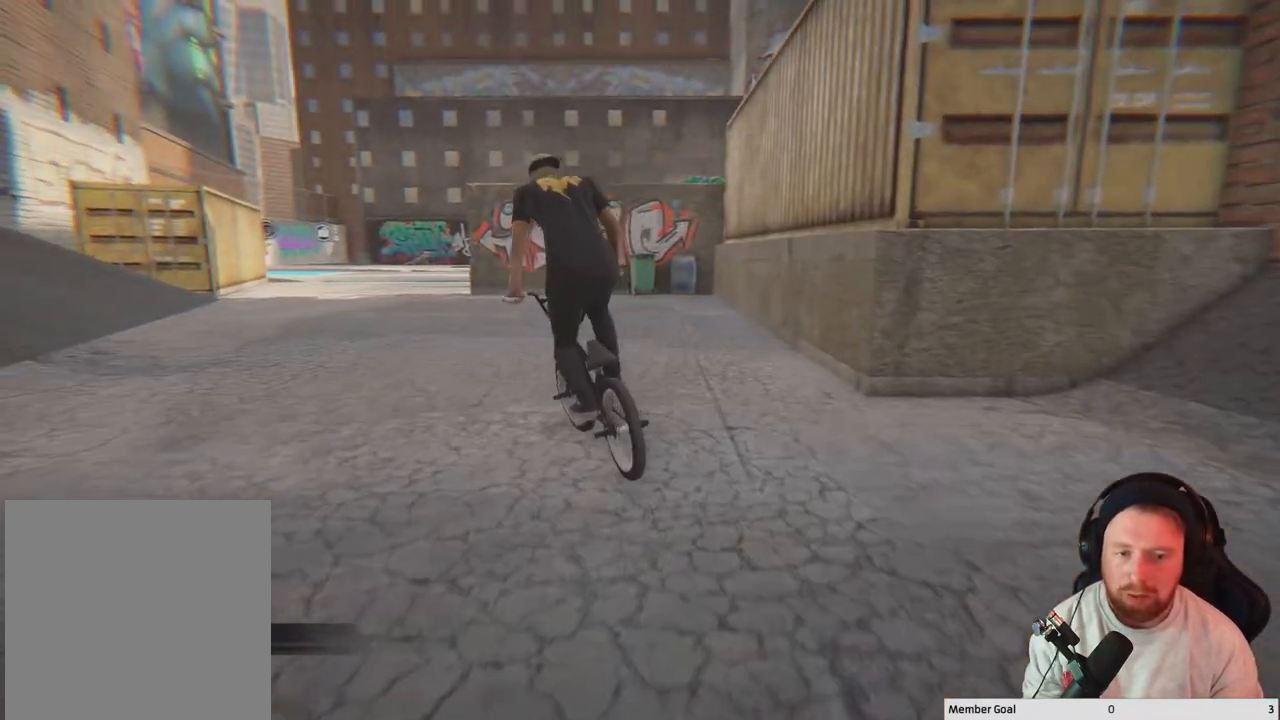
{"buttons": [], "left_stick": "up-left", "right_stick": "center", "events": [[67, "left_stick", "up-left"], [133, "right_stick", "down"], [333, "right_stick", "up"], [450, "right_stick", "center"]]}
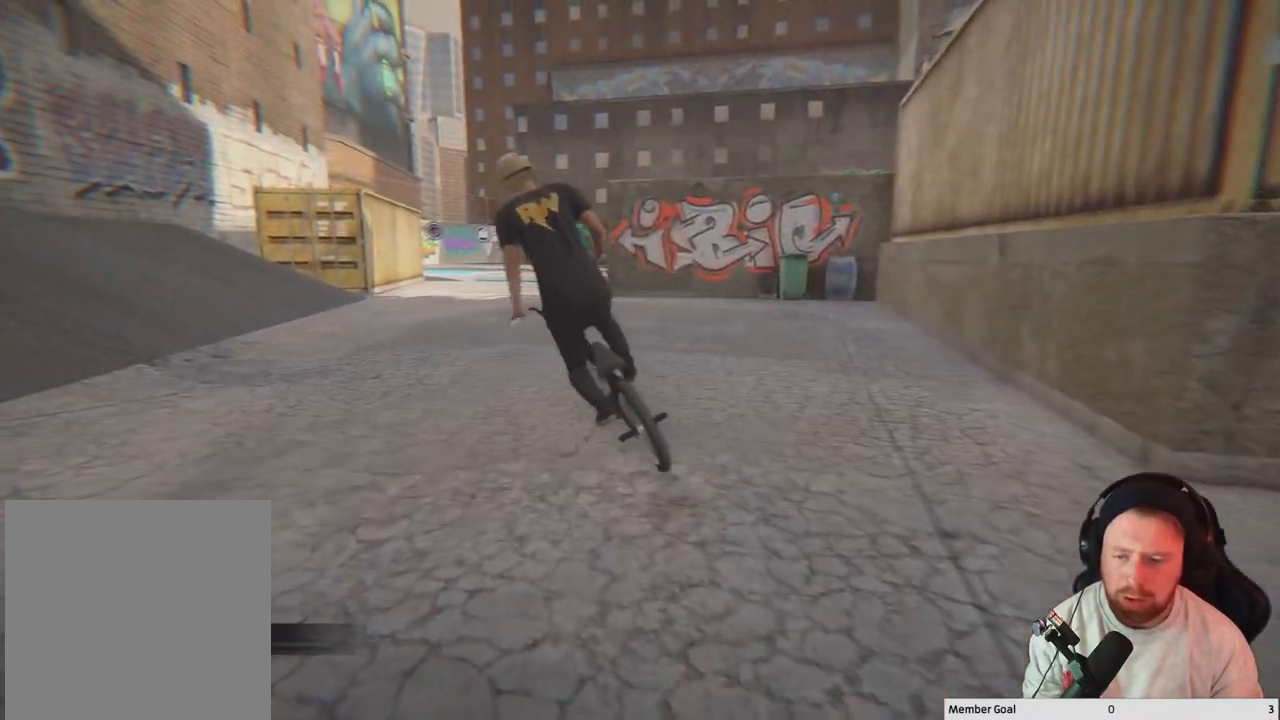
{"buttons": [], "left_stick": "up-left", "right_stick": "down", "events": [[217, "right_stick", "down"]]}
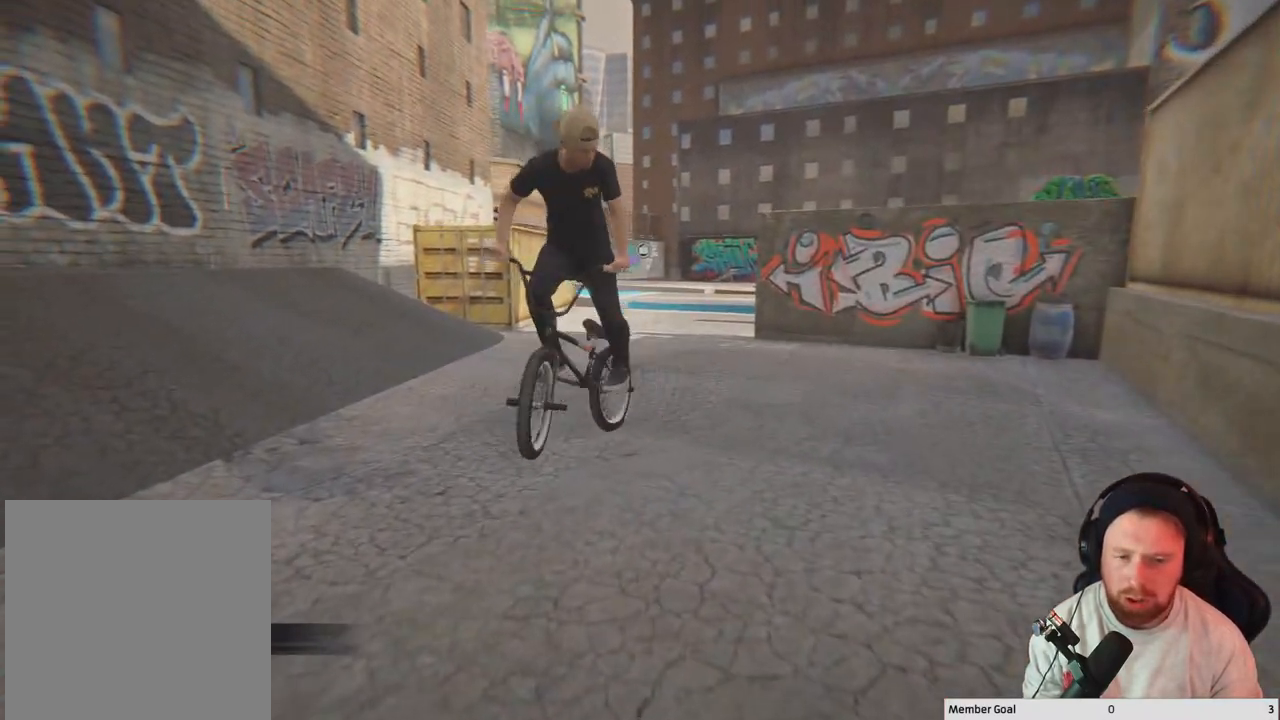
{"buttons": [], "left_stick": "up-left", "right_stick": "down", "events": []}
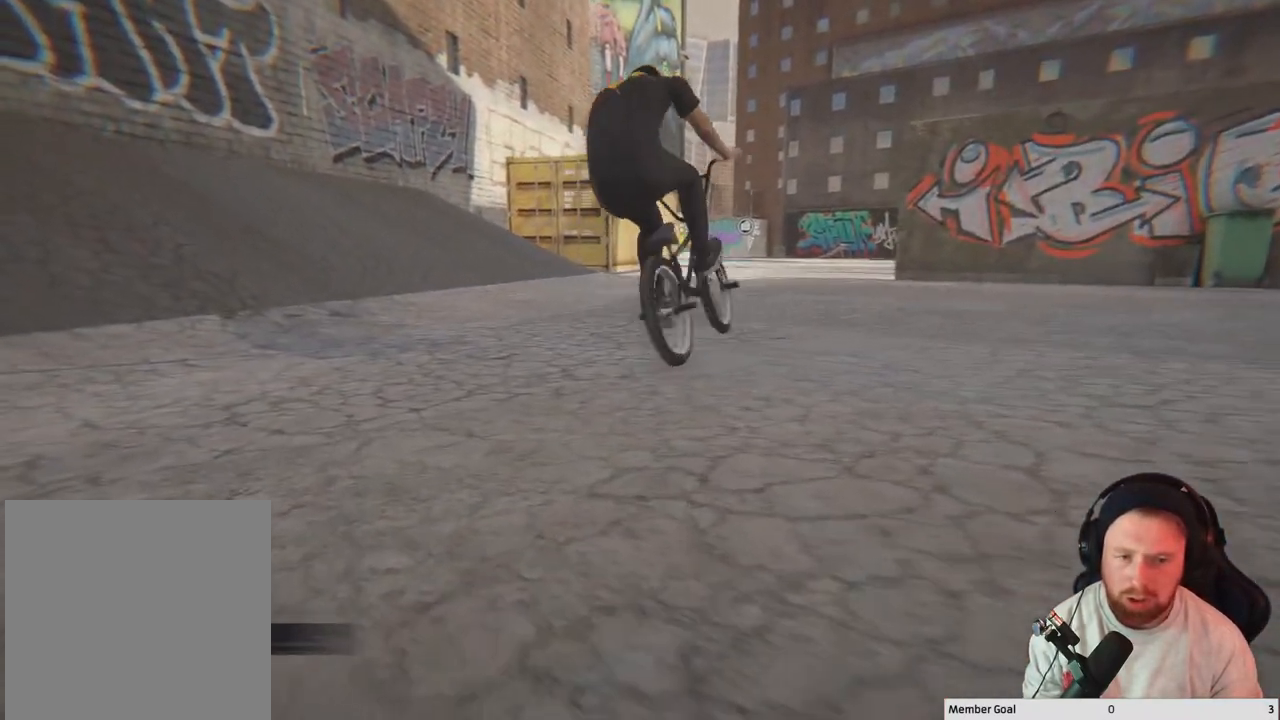
{"buttons": [], "left_stick": "up-left", "right_stick": "down", "events": [[83, "right_stick", "up"], [233, "right_stick", "down-right"], [400, "right_stick", "down"]]}
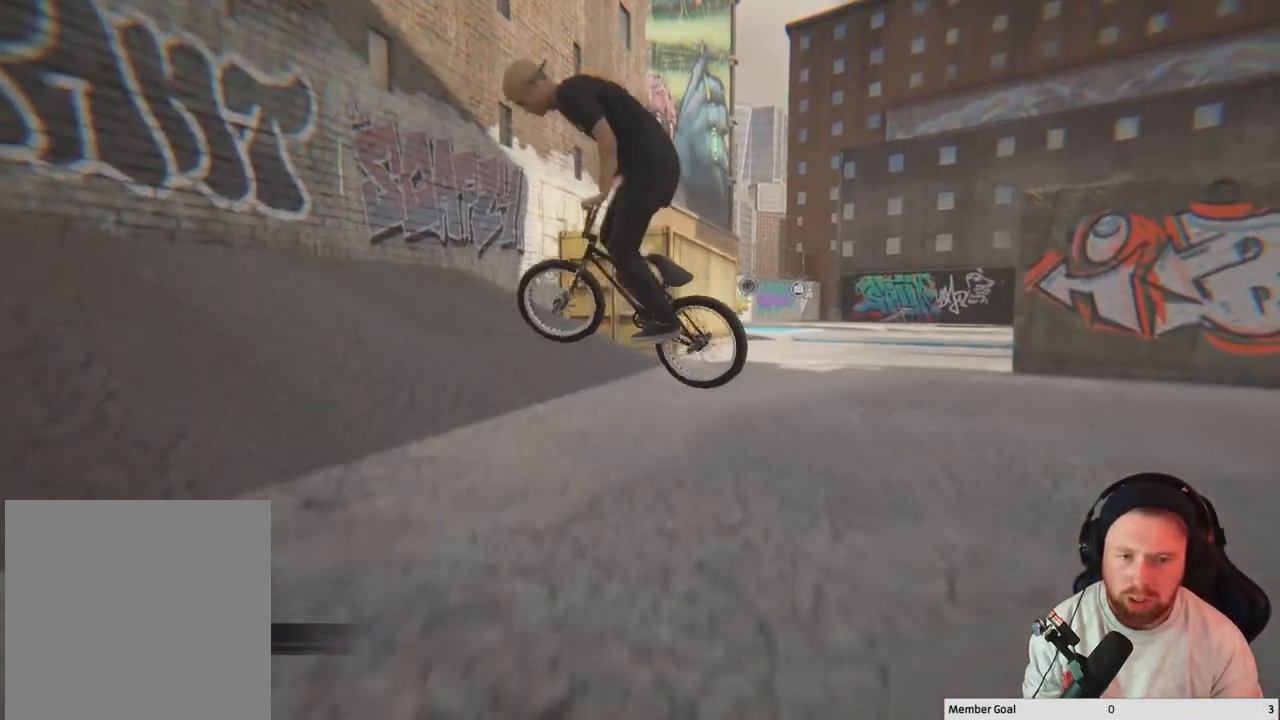
{"buttons": [], "left_stick": "left", "right_stick": "center", "events": [[150, "right_stick", "center"], [250, "left_stick", "center"], [500, "left_stick", "left"]]}
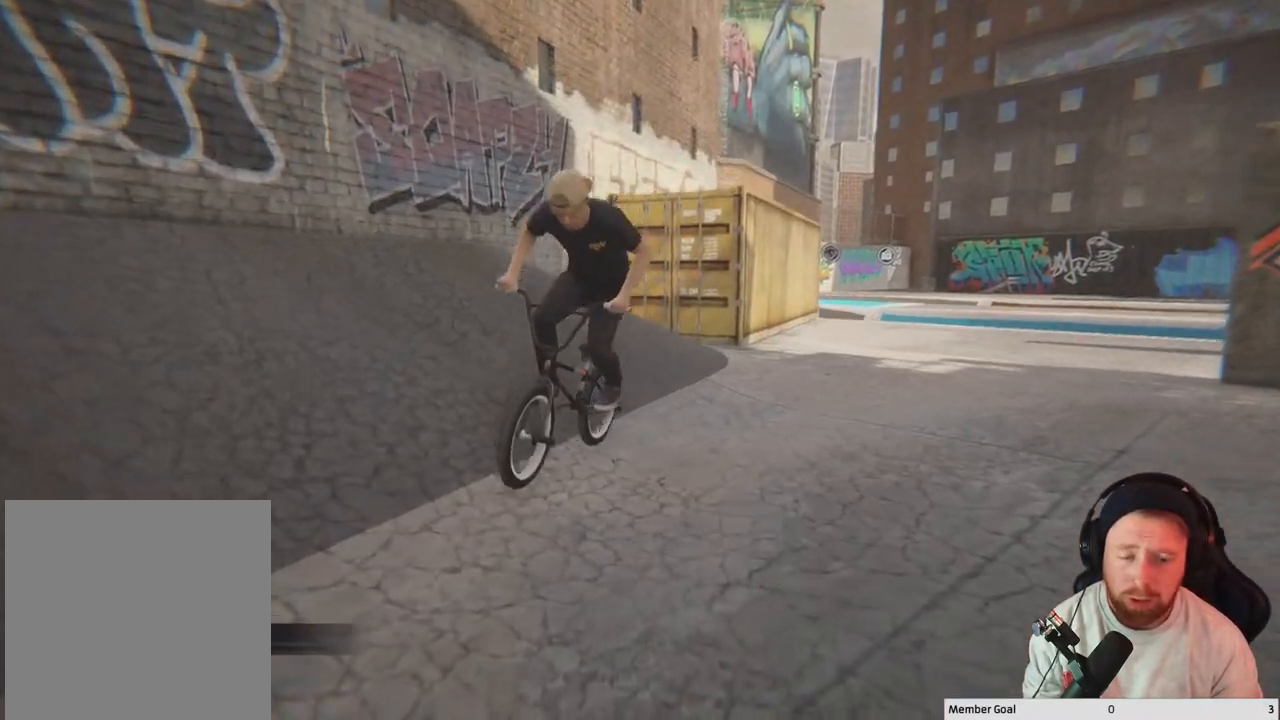
{"buttons": [], "left_stick": "up-left", "right_stick": "down", "events": [[67, "left_stick", "up-left"], [350, "right_stick", "down"]]}
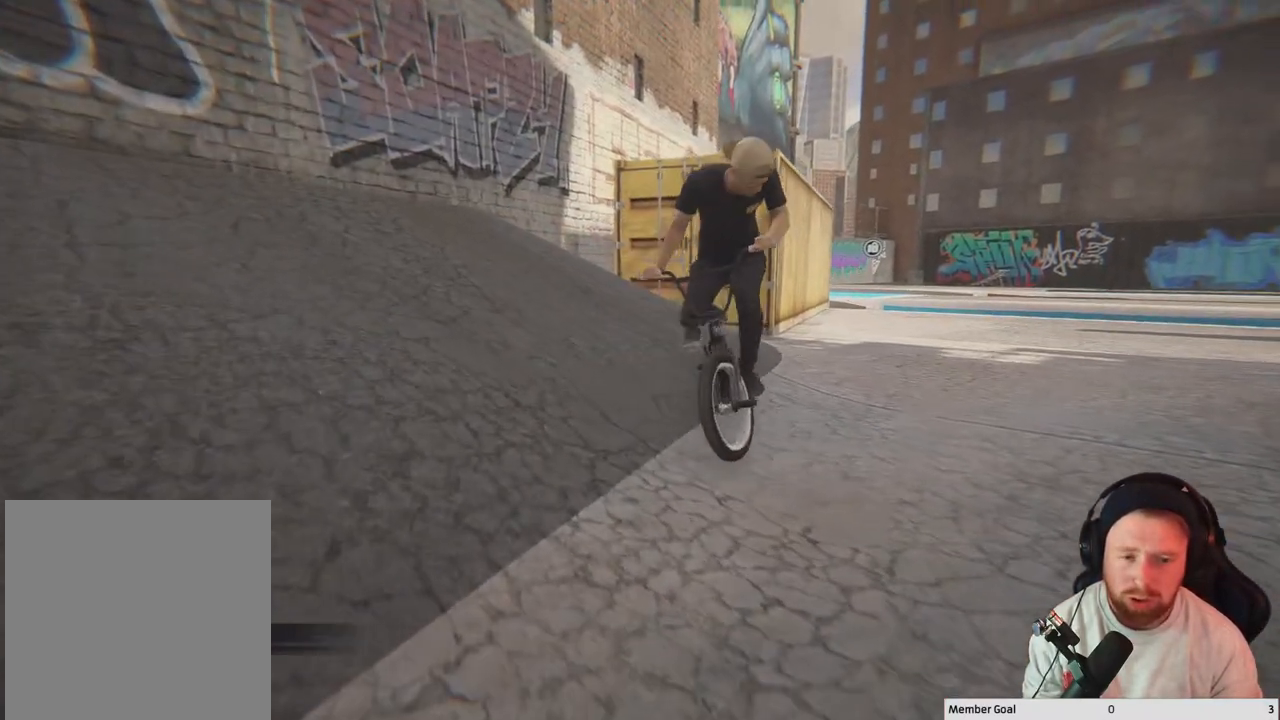
{"buttons": [], "left_stick": "center", "right_stick": "center", "events": [[283, "right_stick", "up"], [367, "right_stick", "up-right"], [450, "left_stick", "center"], [467, "right_stick", "center"]]}
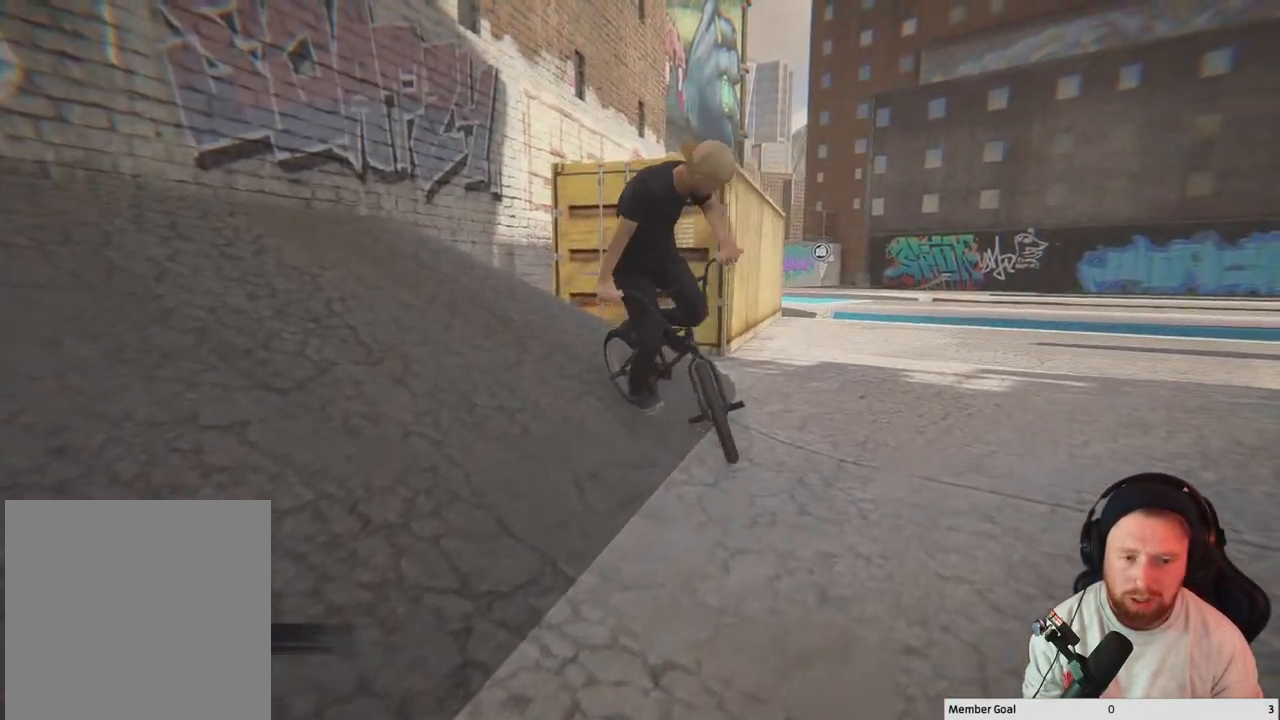
{"buttons": [], "left_stick": "center", "right_stick": "center", "events": [[17, "right_stick", "down"], [100, "R1", "down"], [150, "left_stick", "up-left"], [267, "R1", "up"], [300, "right_stick", "center"], [333, "left_stick", "center"]]}
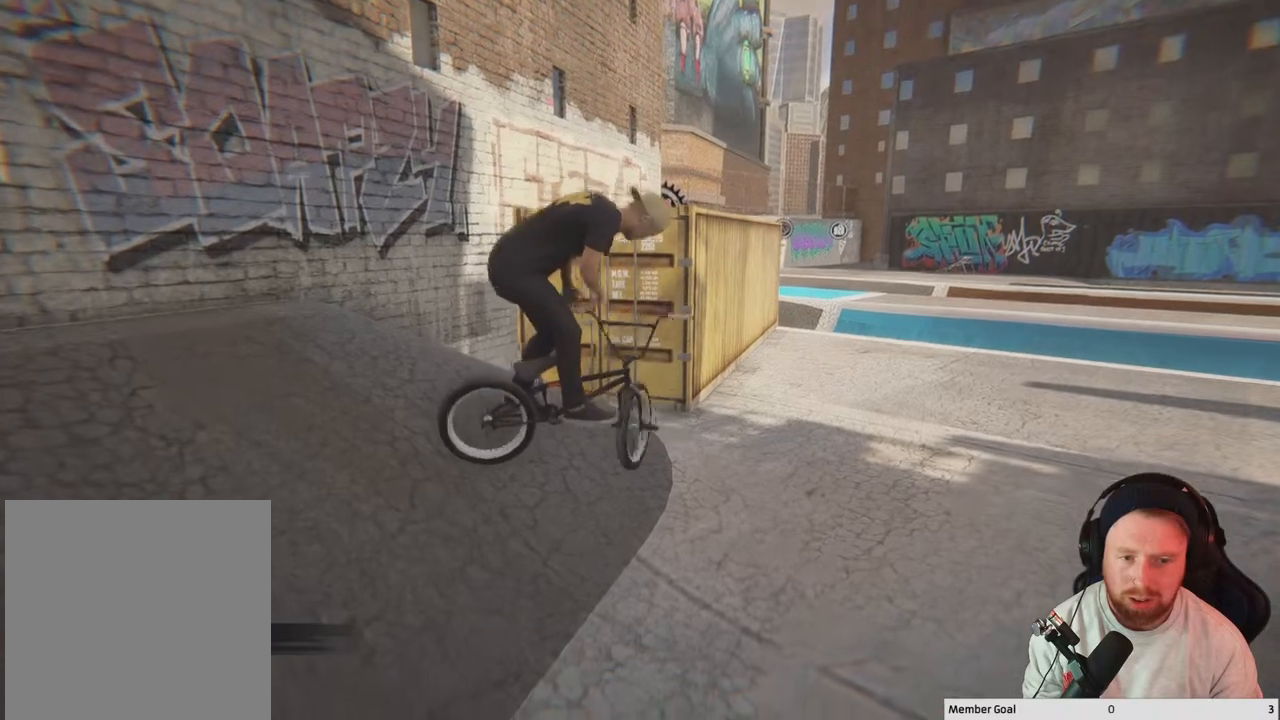
{"buttons": [], "left_stick": "right", "right_stick": "center", "events": [[200, "left_stick", "right"]]}
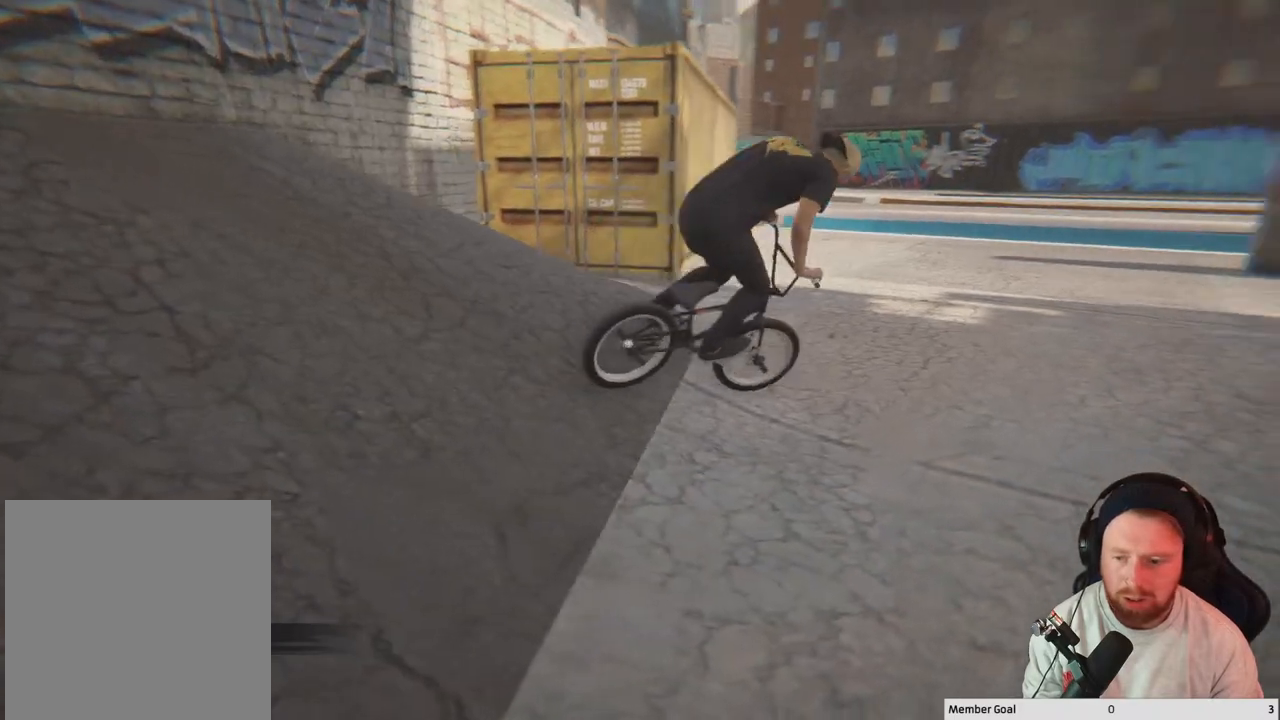
{"buttons": [], "left_stick": "left", "right_stick": "center", "events": [[167, "left_stick", "center"], [333, "left_stick", "left"]]}
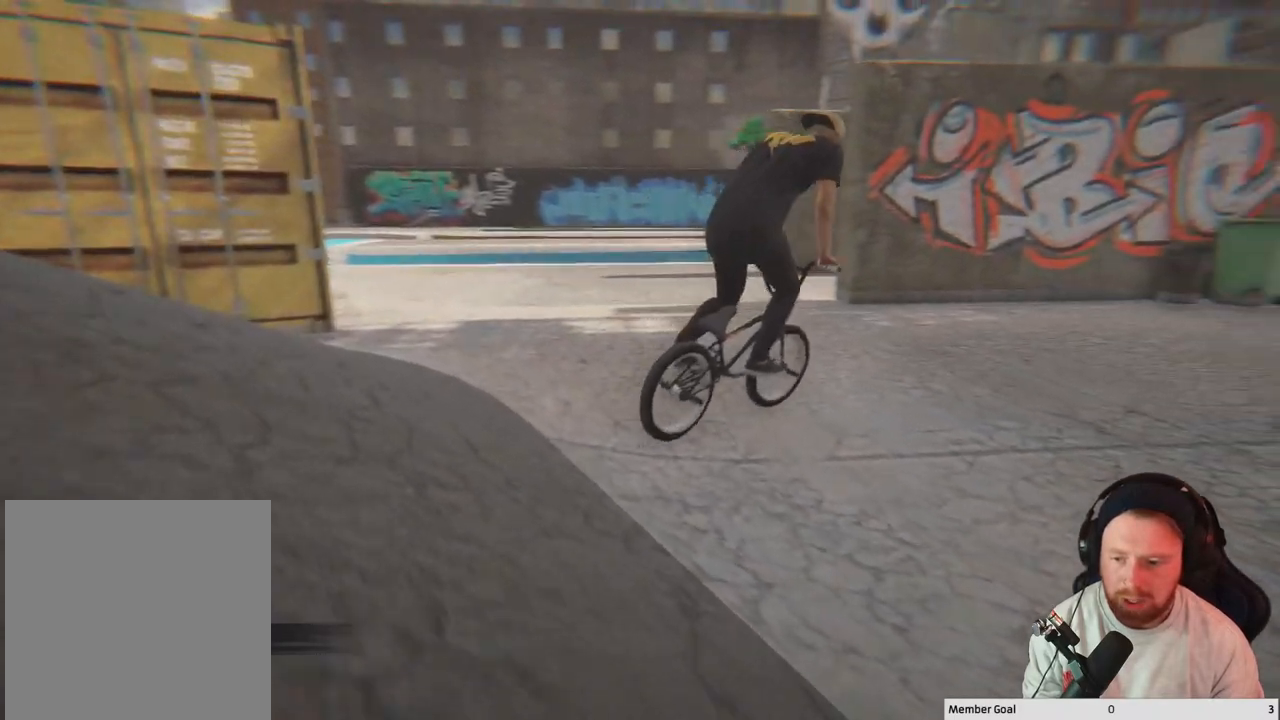
{"buttons": [], "left_stick": "left", "right_stick": "center", "events": []}
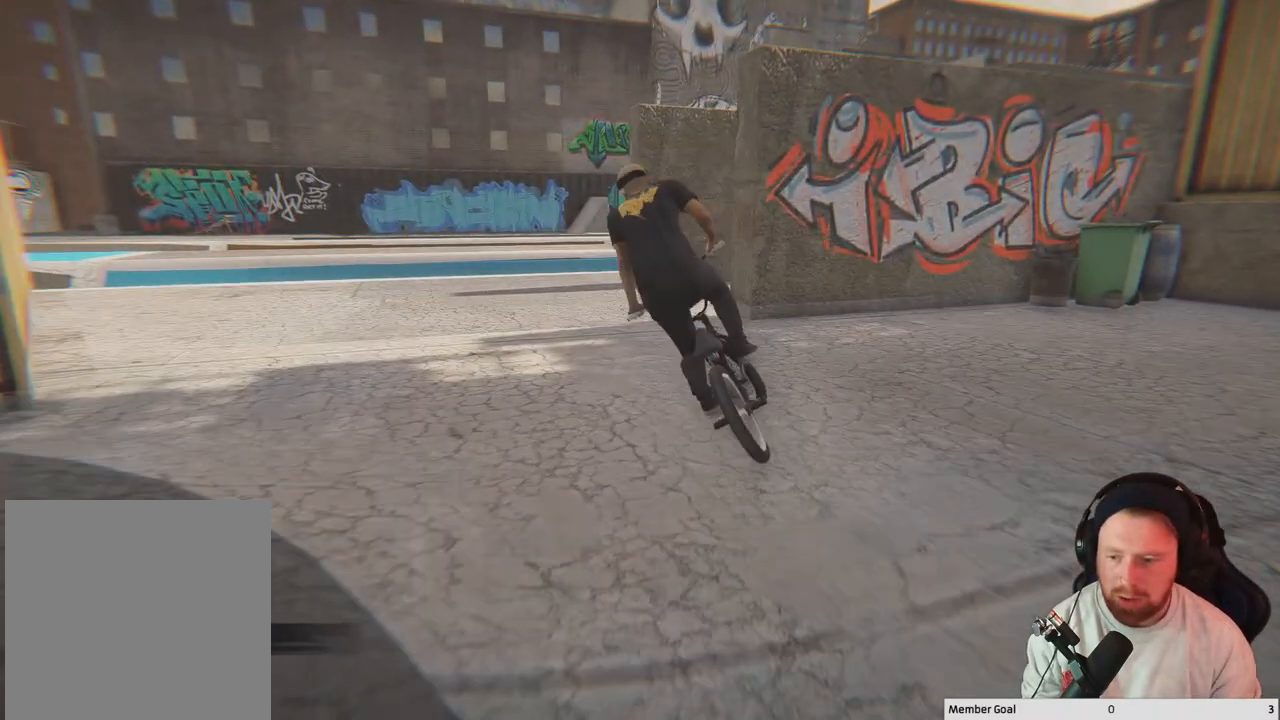
{"buttons": ["A"], "left_stick": "center", "right_stick": "center", "events": [[133, "left_stick", "center"], [317, "A", "down"]]}
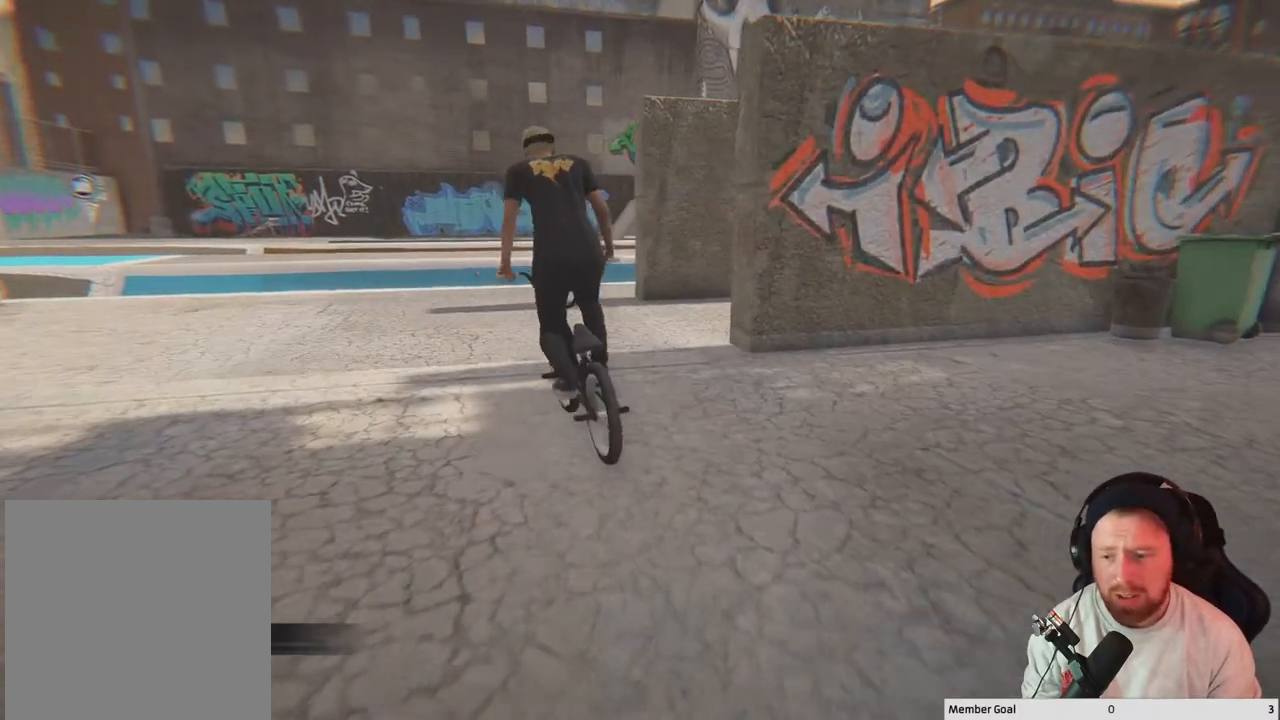
{"buttons": [], "left_stick": "center", "right_stick": "center", "events": [[33, "A", "up"], [50, "left_stick", "up-left"], [217, "left_stick", "center"]]}
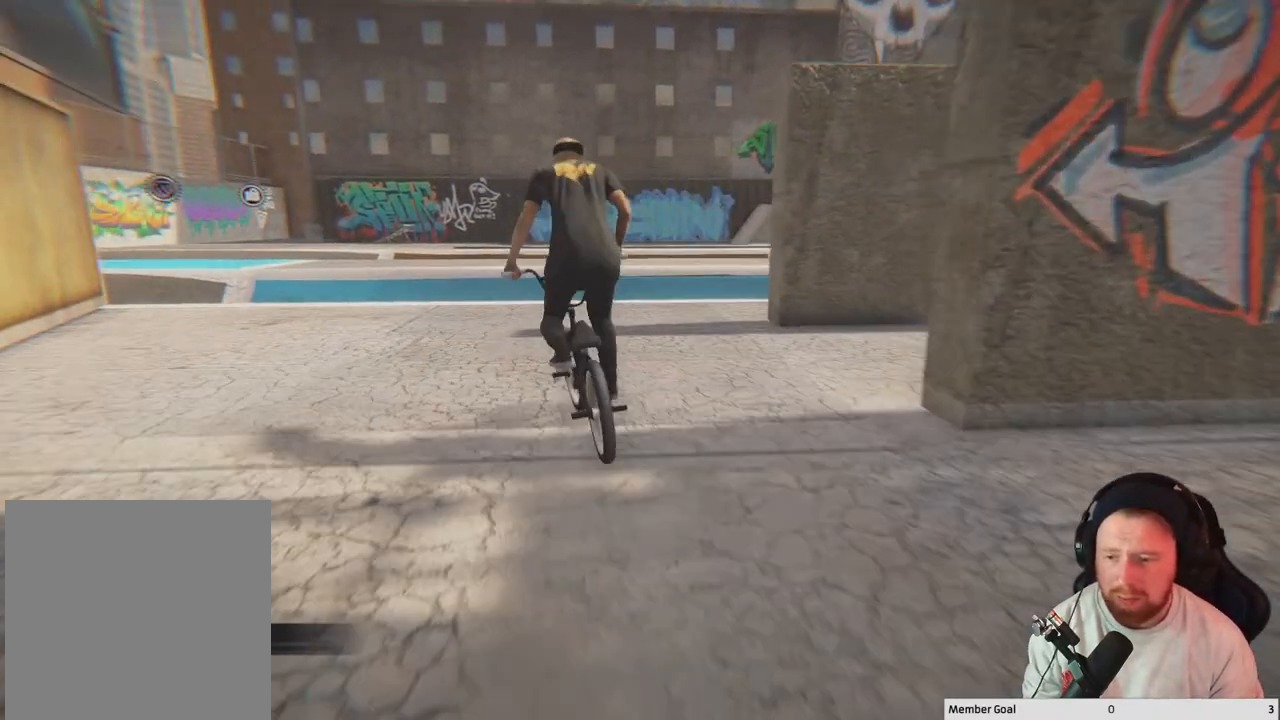
{"buttons": [], "left_stick": "center", "right_stick": "center", "events": [[33, "DPAD_DOWN", "down"], [150, "DPAD_DOWN", "up"]]}